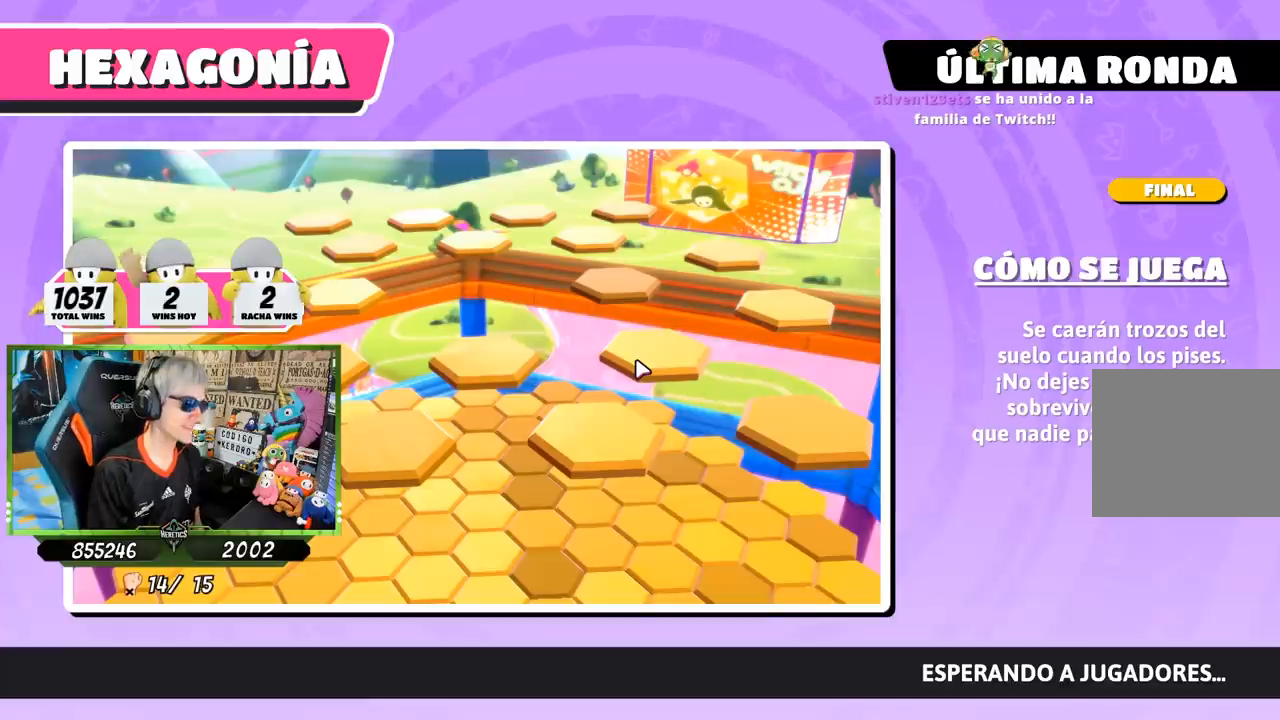
Gameplay with a controller (PlayStation layout); each line is a JSON object with the inputs held at the frame after it. "events" lists button and stick changes between this image and that frame as [ms after this image, input, new state], when the widget could be followed in between.
{"buttons": [], "left_stick": "center", "right_stick": "center", "events": []}
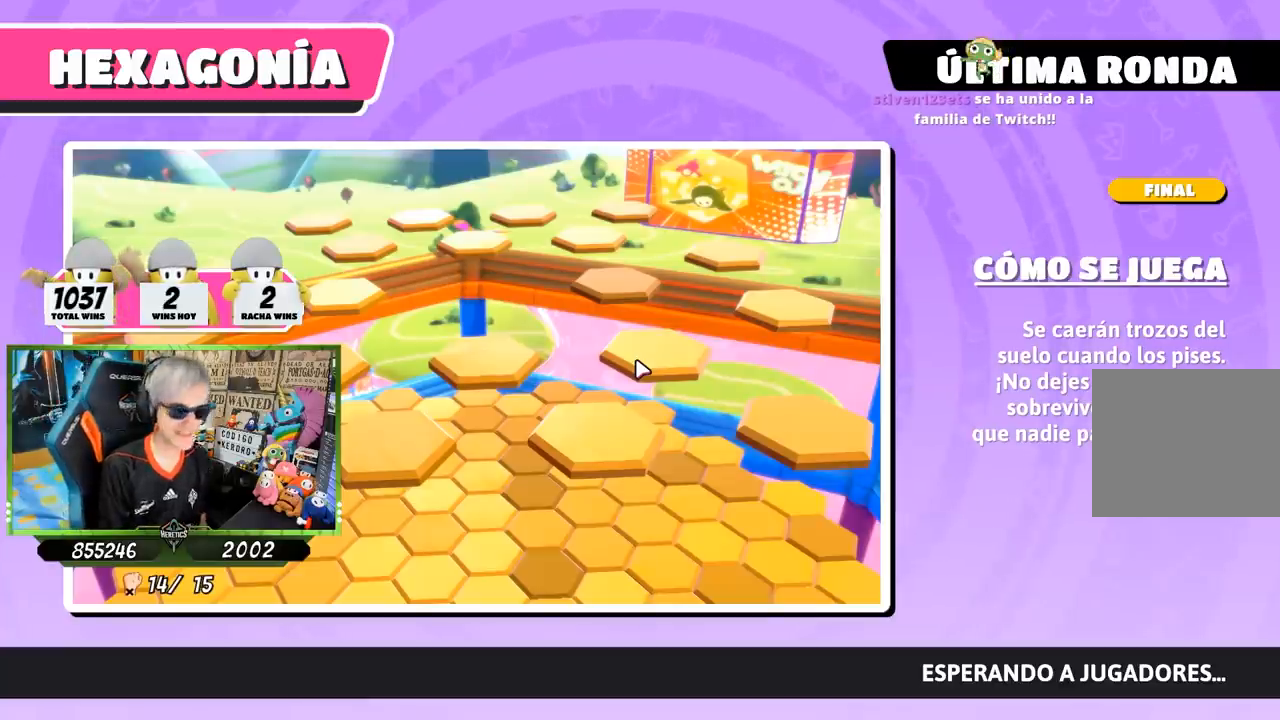
{"buttons": [], "left_stick": "center", "right_stick": "center", "events": []}
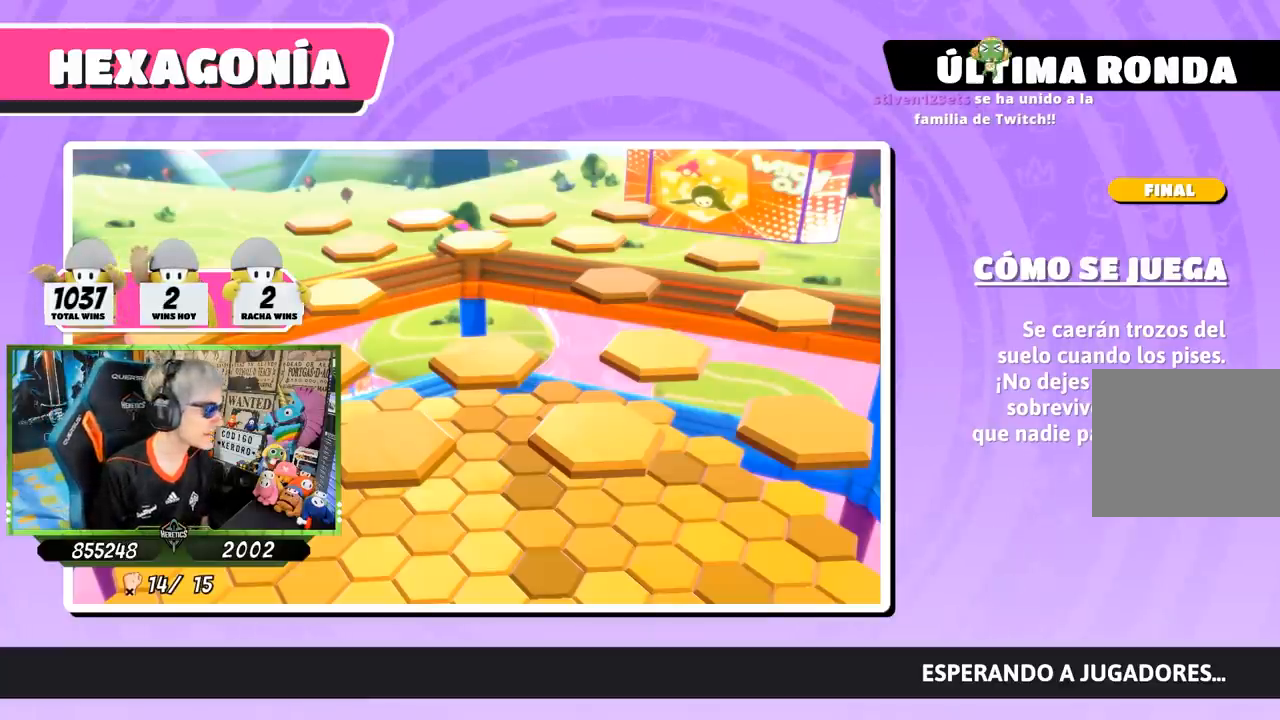
{"buttons": [], "left_stick": "center", "right_stick": "center", "events": []}
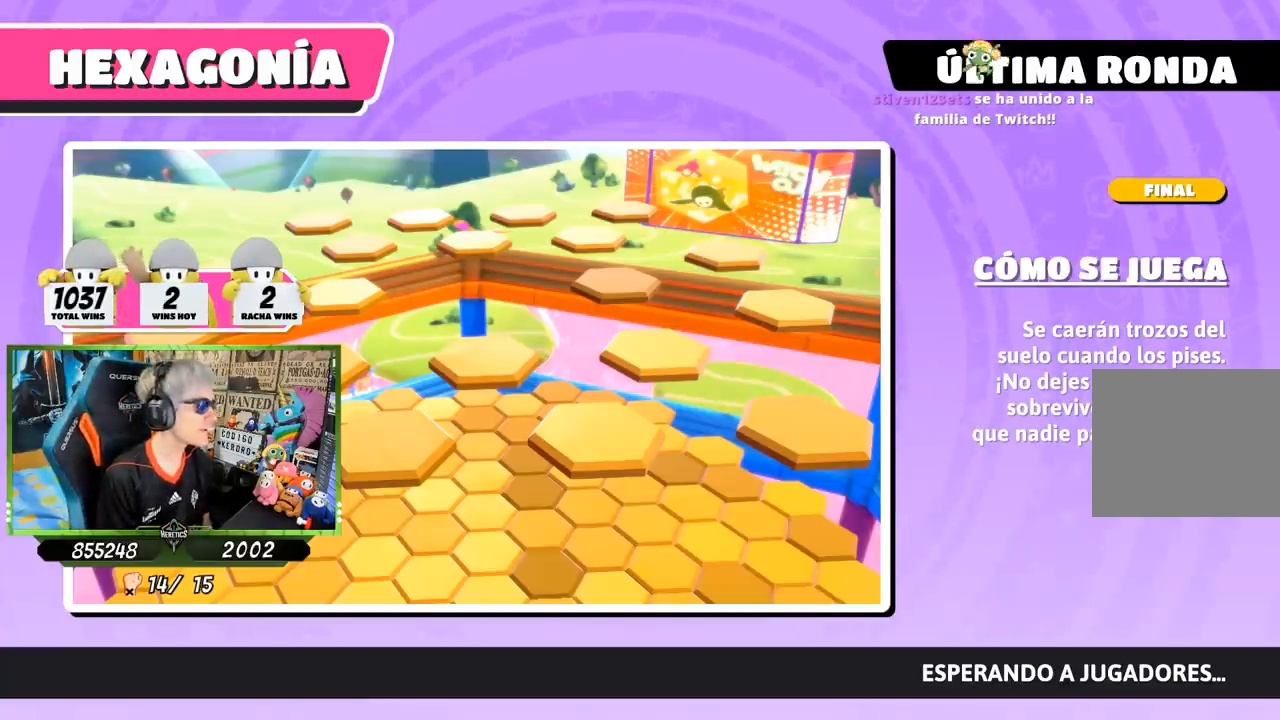
{"buttons": [], "left_stick": "center", "right_stick": "center", "events": []}
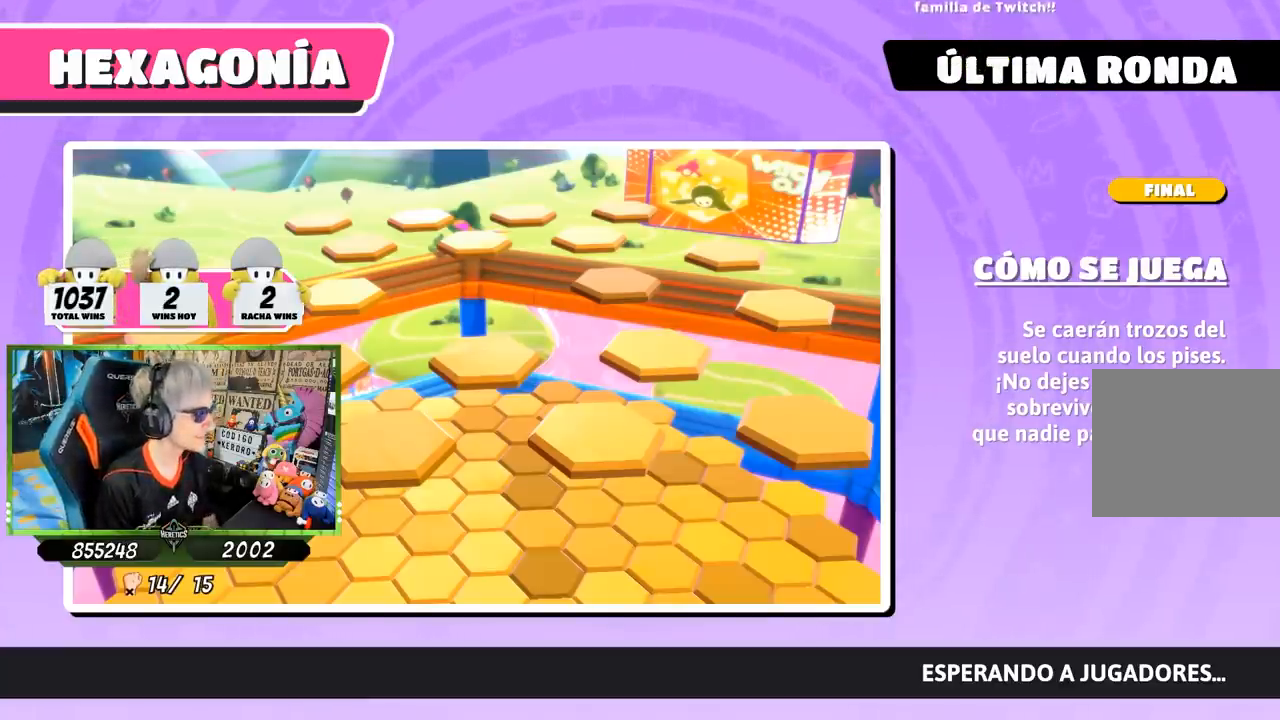
{"buttons": [], "left_stick": "up", "right_stick": "center", "events": [[367, "left_stick", "up"]]}
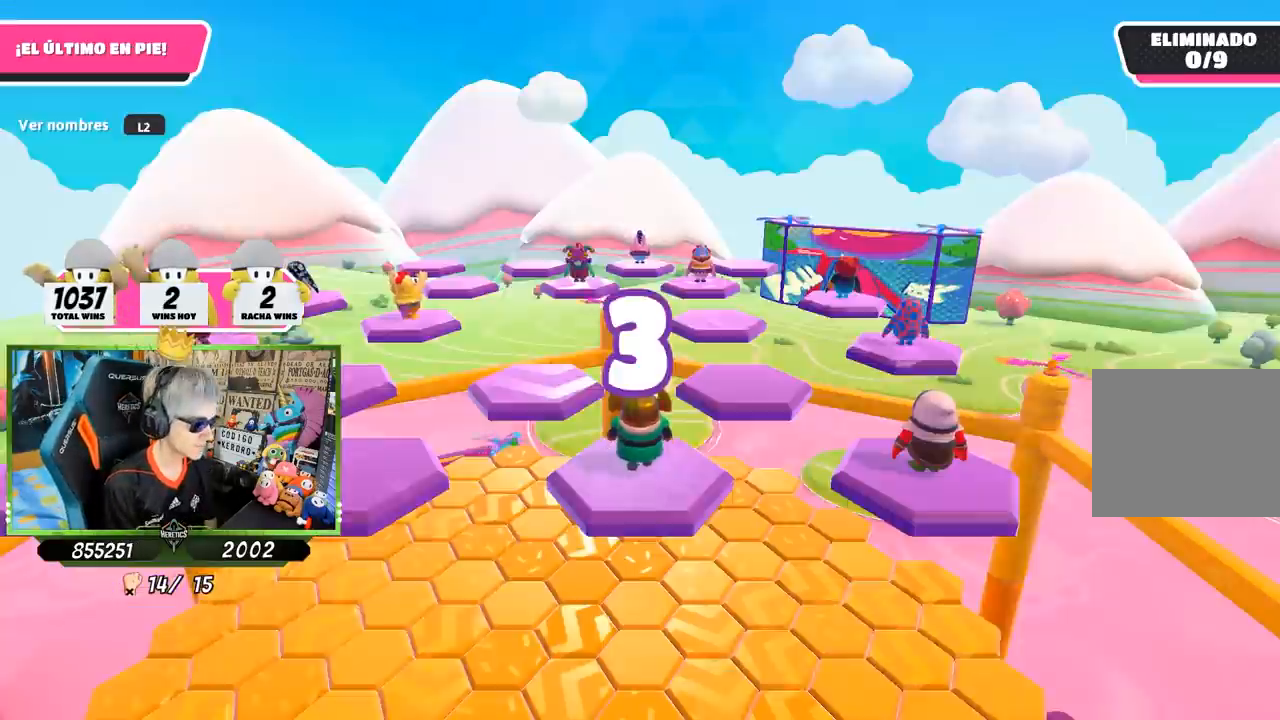
{"buttons": [], "left_stick": "up", "right_stick": "center", "events": [[17, "right_stick", "left"], [350, "right_stick", "center"]]}
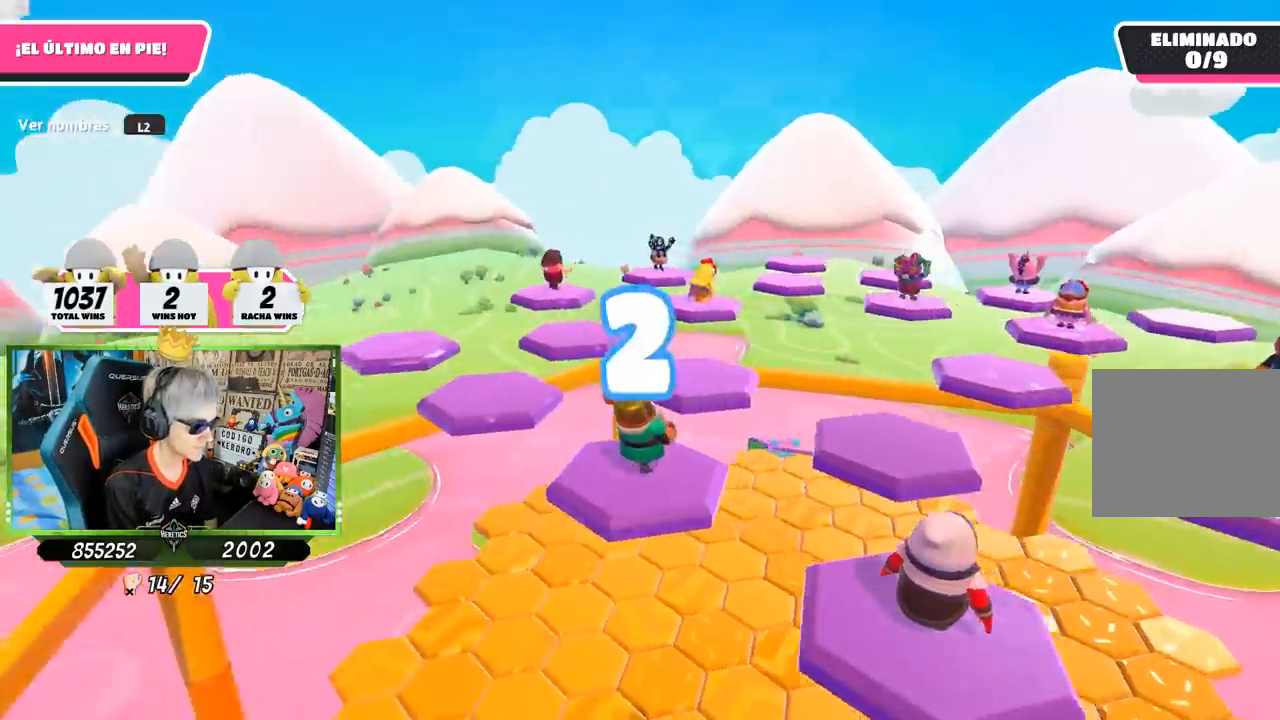
{"buttons": [], "left_stick": "up", "right_stick": "down-right", "events": [[17, "right_stick", "down-right"]]}
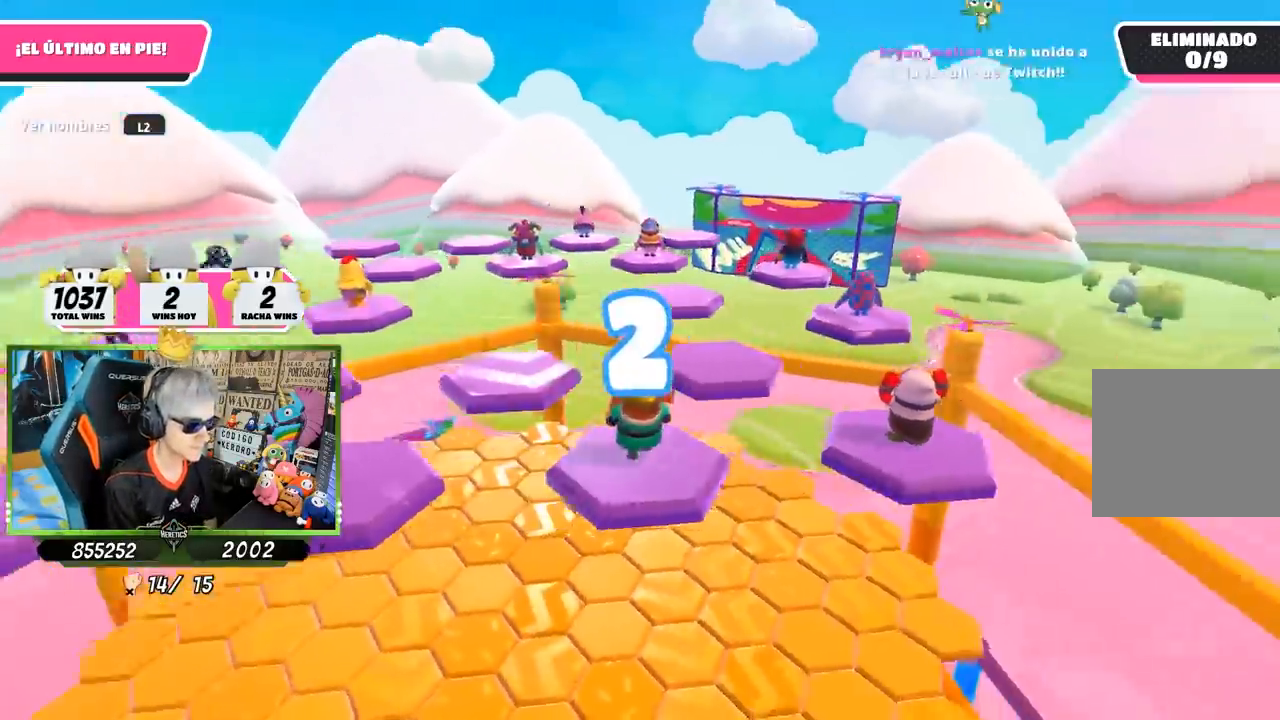
{"buttons": [], "left_stick": "up", "right_stick": "center", "events": [[50, "right_stick", "down"], [150, "right_stick", "down-left"], [383, "right_stick", "center"]]}
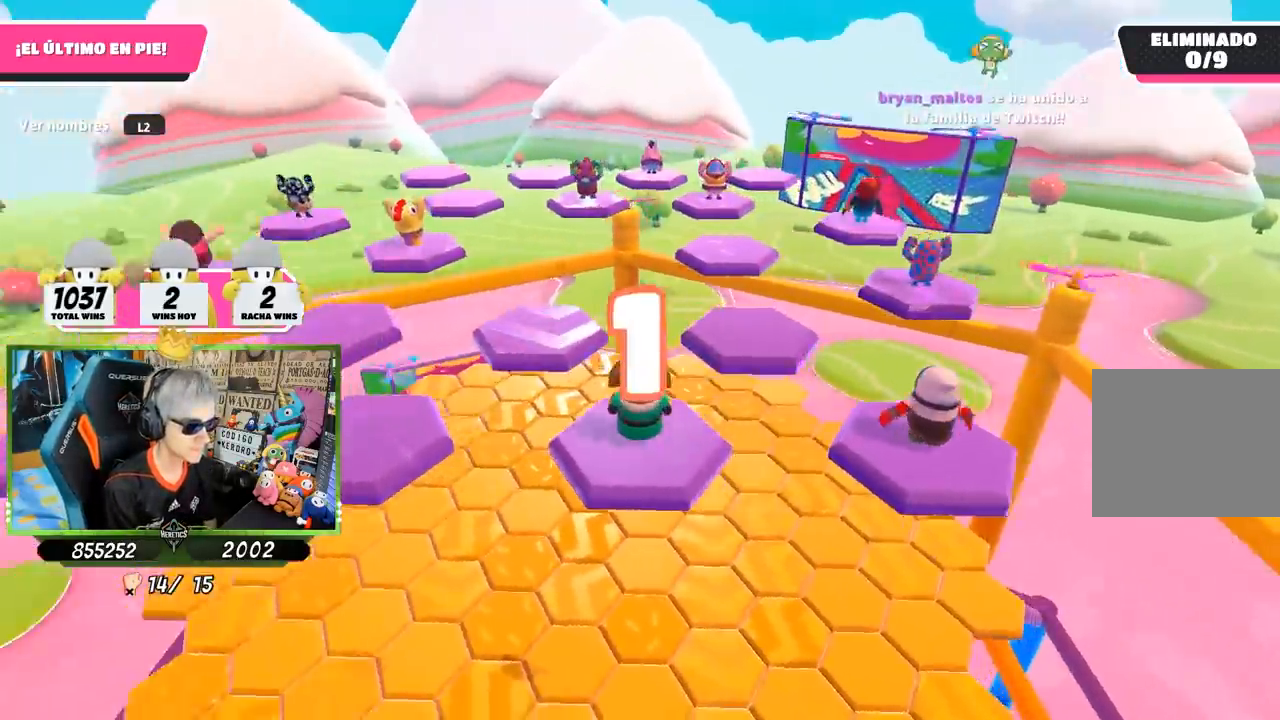
{"buttons": [], "left_stick": "up-right", "right_stick": "down-right", "events": [[83, "right_stick", "down"], [283, "right_stick", "center"], [333, "left_stick", "up-right"], [483, "right_stick", "down-right"]]}
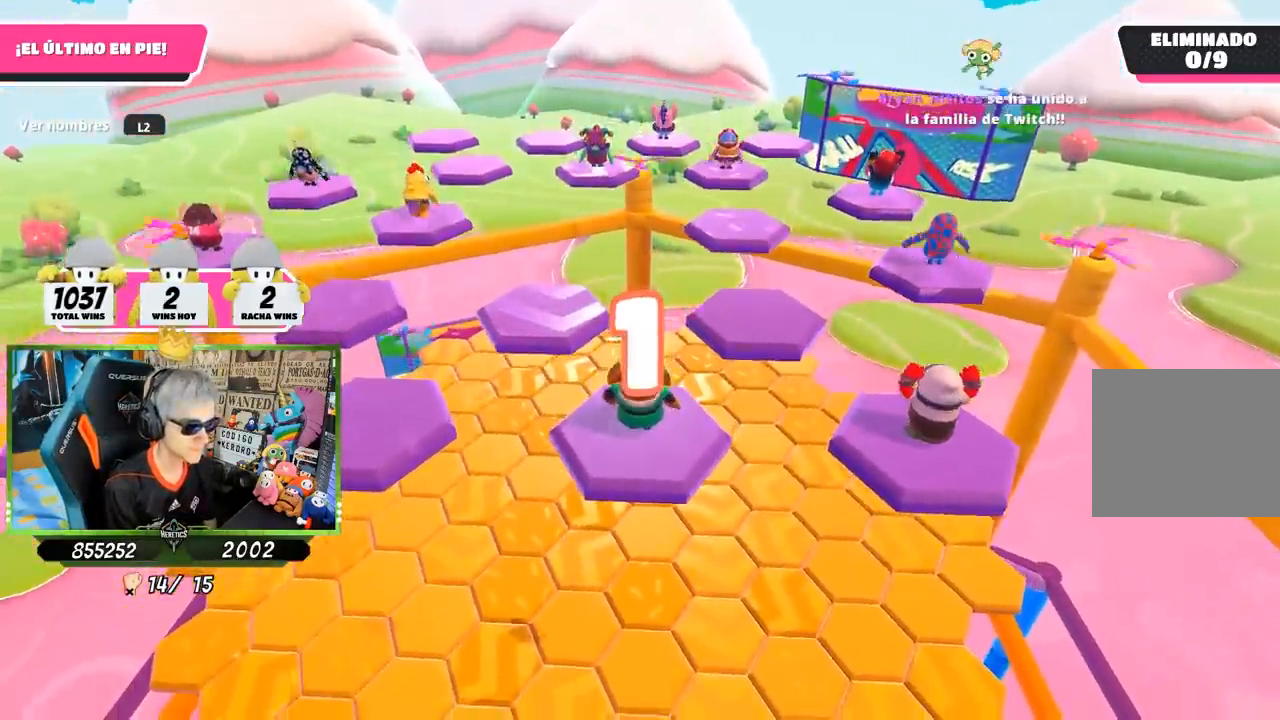
{"buttons": [], "left_stick": "up-right", "right_stick": "center", "events": [[117, "right_stick", "center"]]}
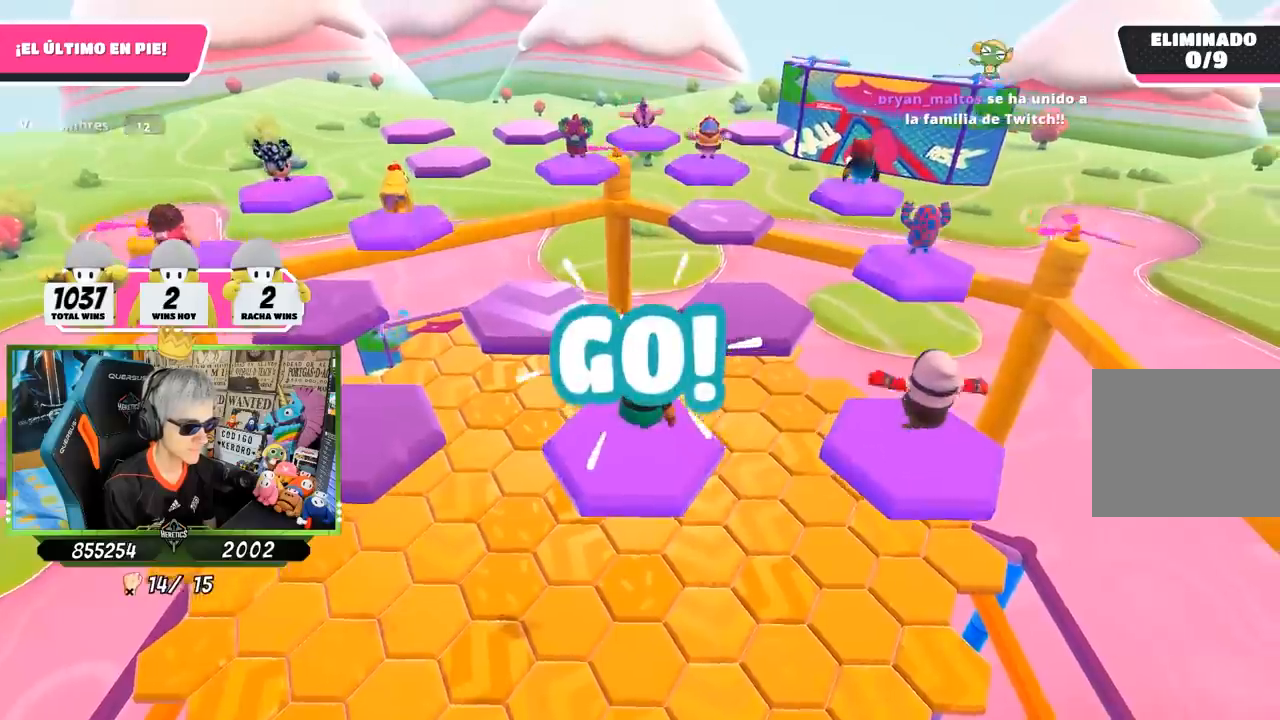
{"buttons": [], "left_stick": "up-right", "right_stick": "down-left", "events": [[33, "right_stick", "down"], [150, "right_stick", "center"], [300, "CROSS", "down"], [450, "CROSS", "up"], [483, "right_stick", "down-left"]]}
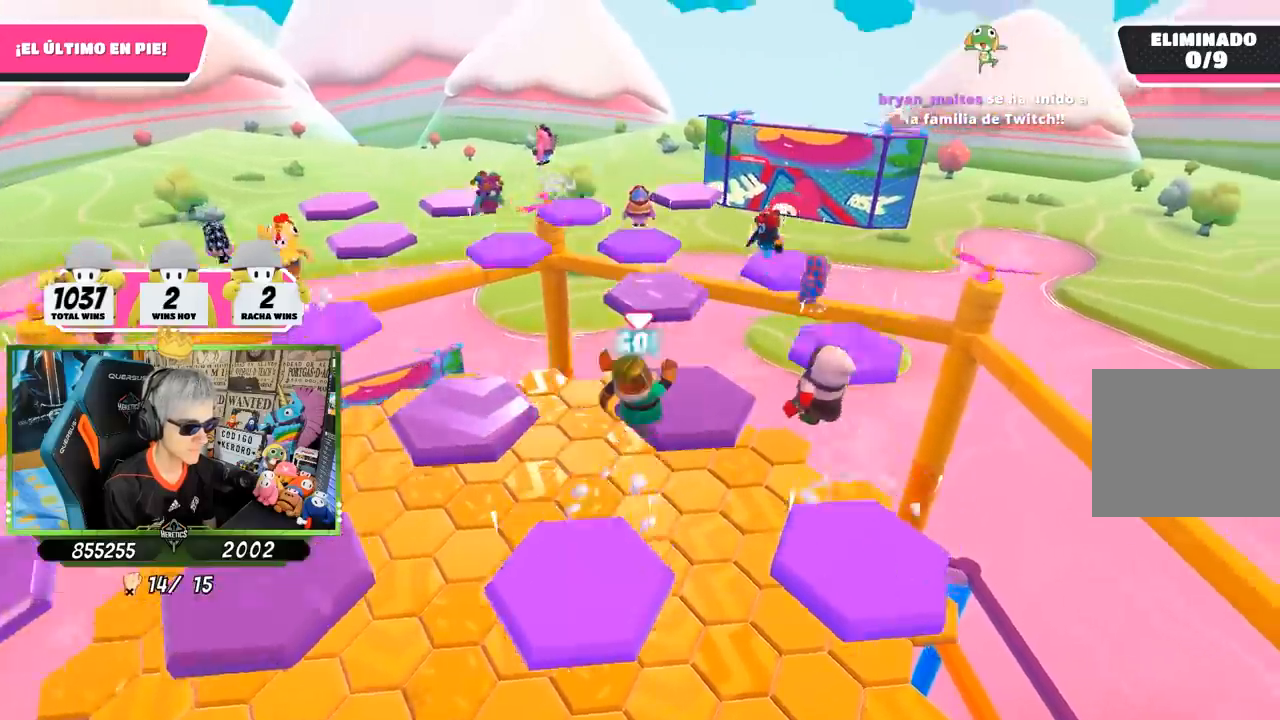
{"buttons": [], "left_stick": "left", "right_stick": "center", "events": [[17, "left_stick", "up"], [217, "left_stick", "left"], [383, "right_stick", "center"]]}
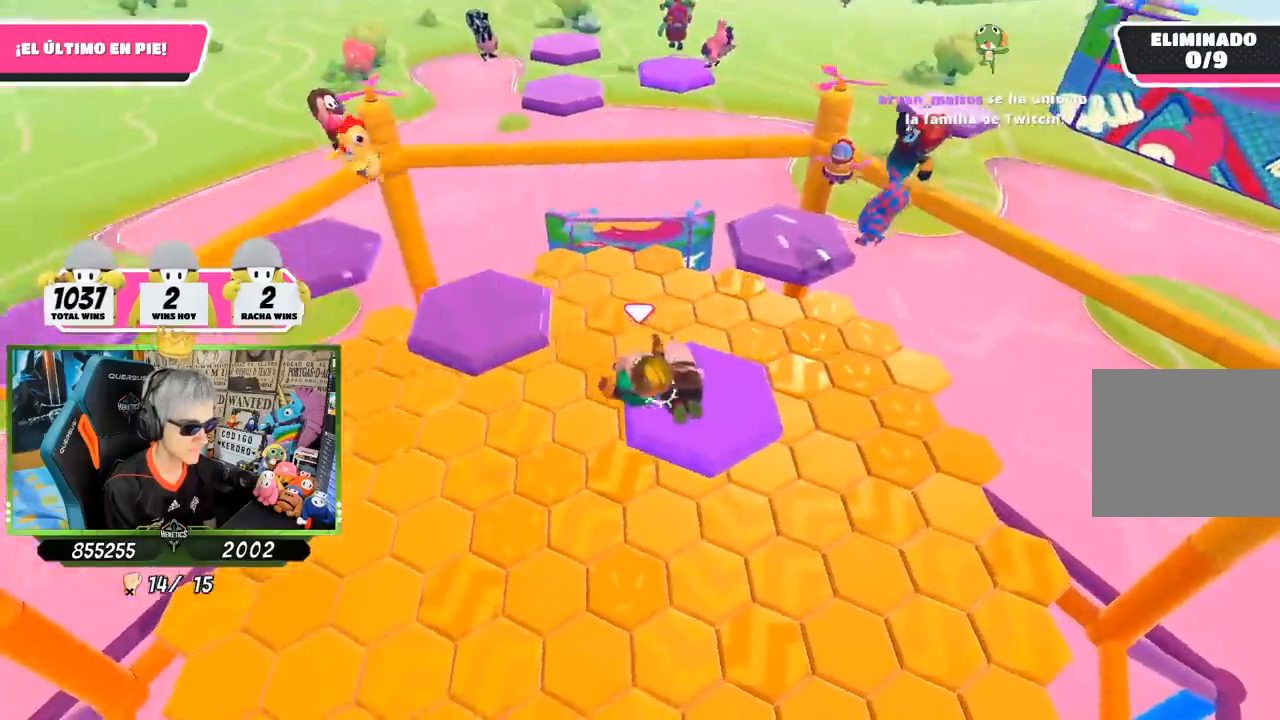
{"buttons": [], "left_stick": "up-right", "right_stick": "center", "events": [[117, "CROSS", "down"], [317, "CROSS", "up"], [383, "left_stick", "up"], [450, "left_stick", "up-right"]]}
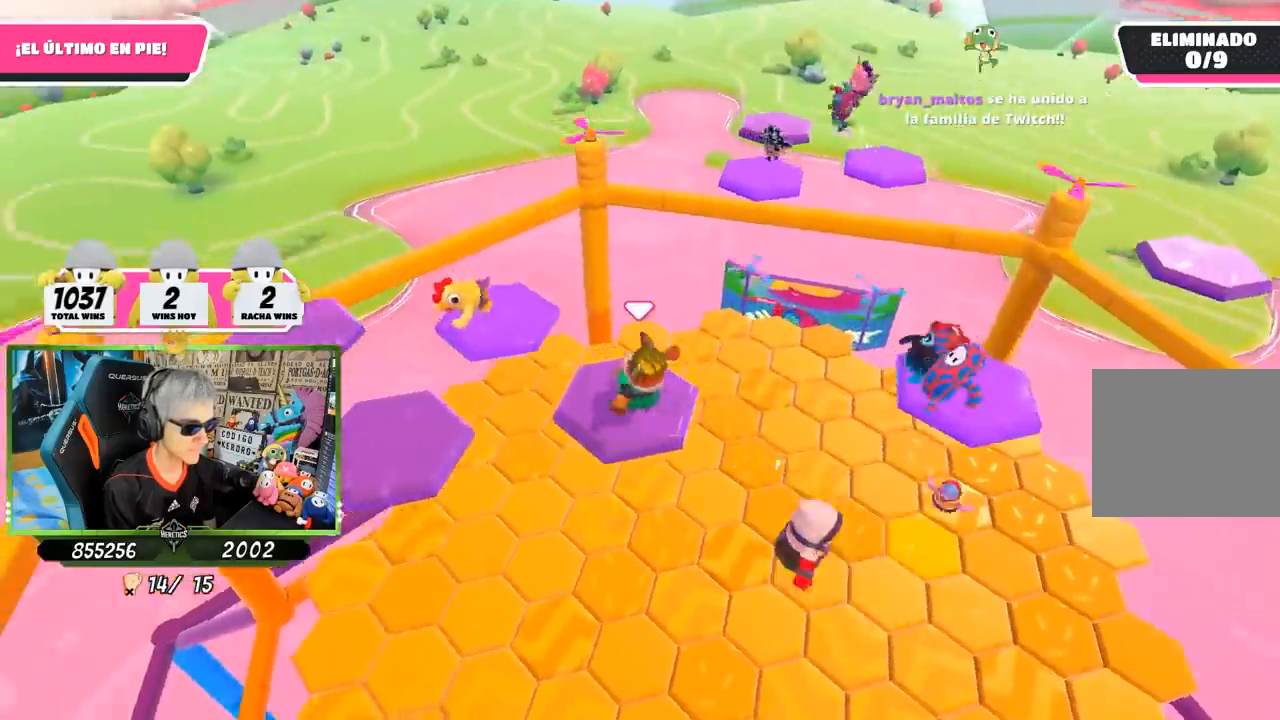
{"buttons": [], "left_stick": "left", "right_stick": "center", "events": [[17, "left_stick", "right"], [133, "right_stick", "down-right"], [183, "right_stick", "down"], [233, "left_stick", "down"], [317, "left_stick", "left"], [417, "right_stick", "center"]]}
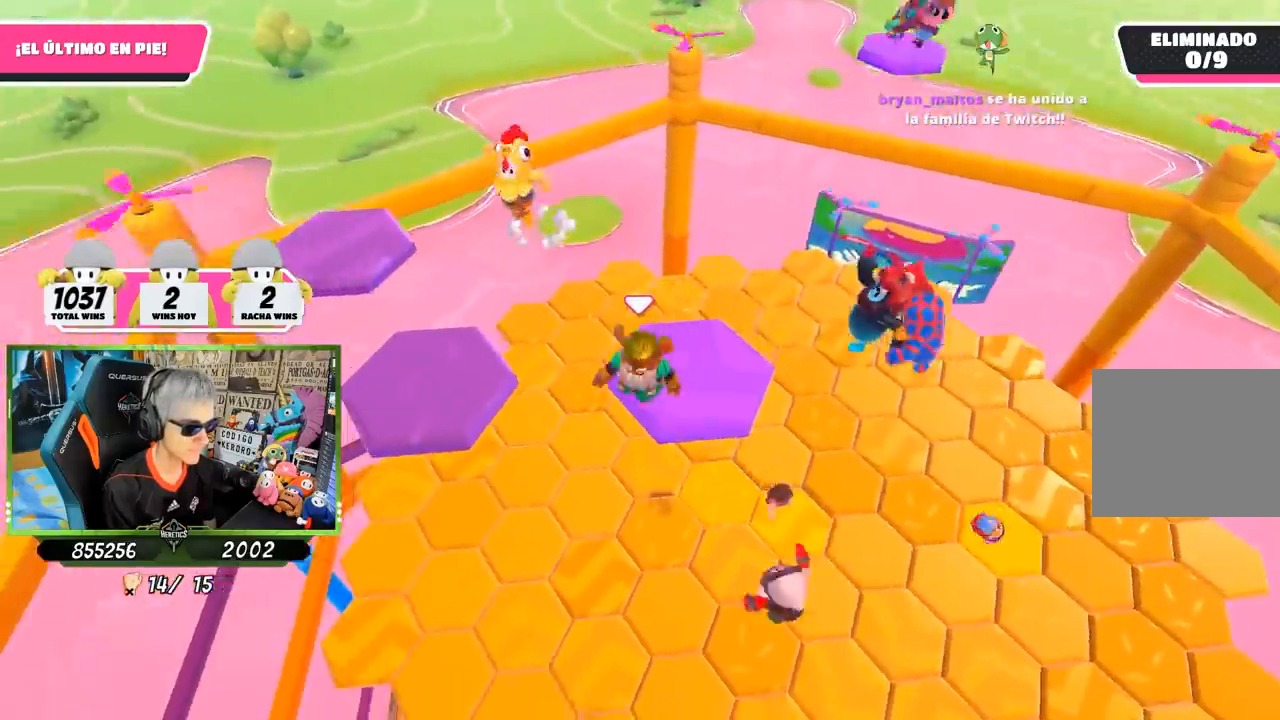
{"buttons": [], "left_stick": "left", "right_stick": "down-right", "events": [[83, "CROSS", "down"], [217, "CROSS", "up"], [350, "right_stick", "down-right"]]}
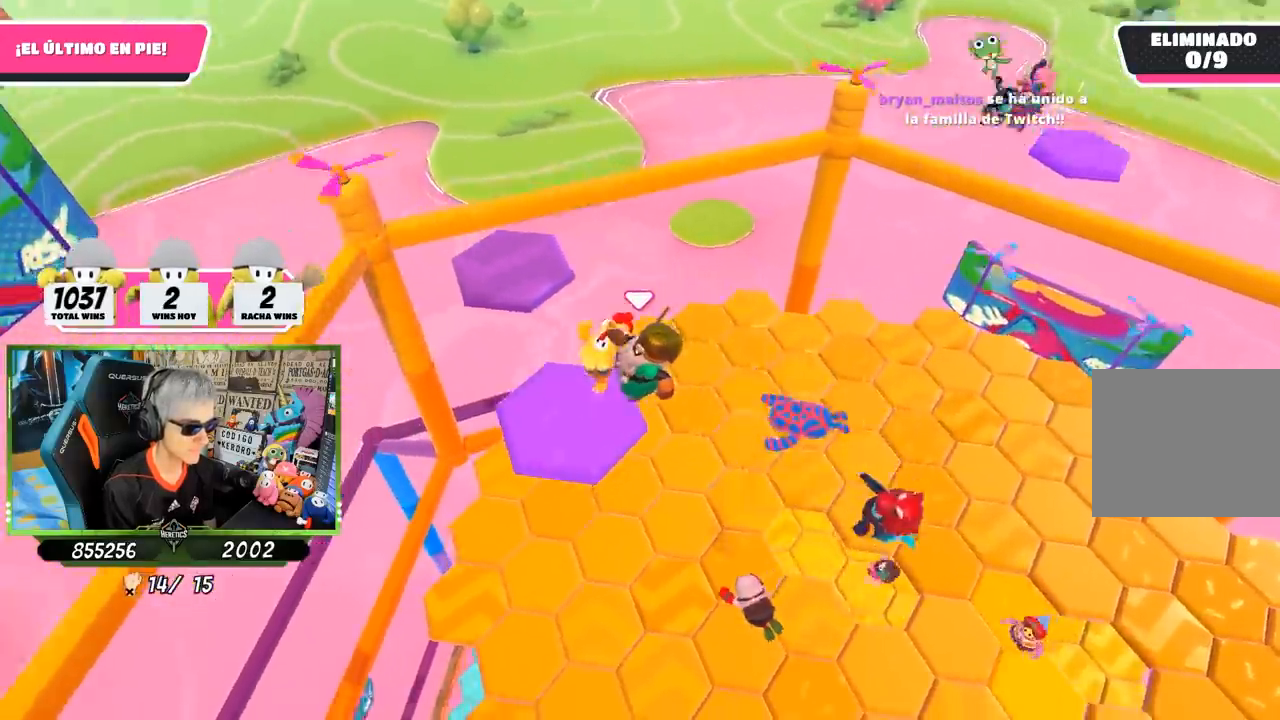
{"buttons": [], "left_stick": "right", "right_stick": "down", "events": [[117, "left_stick", "down"], [183, "left_stick", "down-right"], [450, "right_stick", "down"], [483, "left_stick", "right"]]}
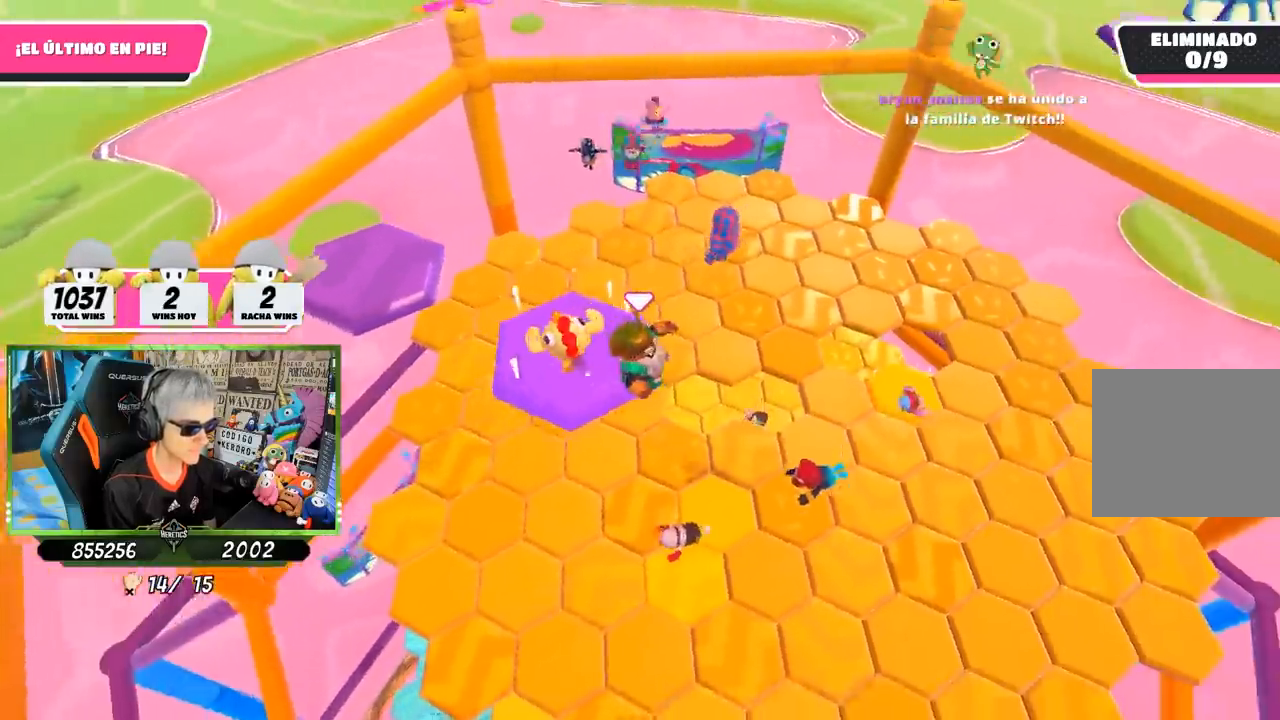
{"buttons": [], "left_stick": "down-left", "right_stick": "center", "events": [[217, "left_stick", "down-left"], [417, "right_stick", "center"]]}
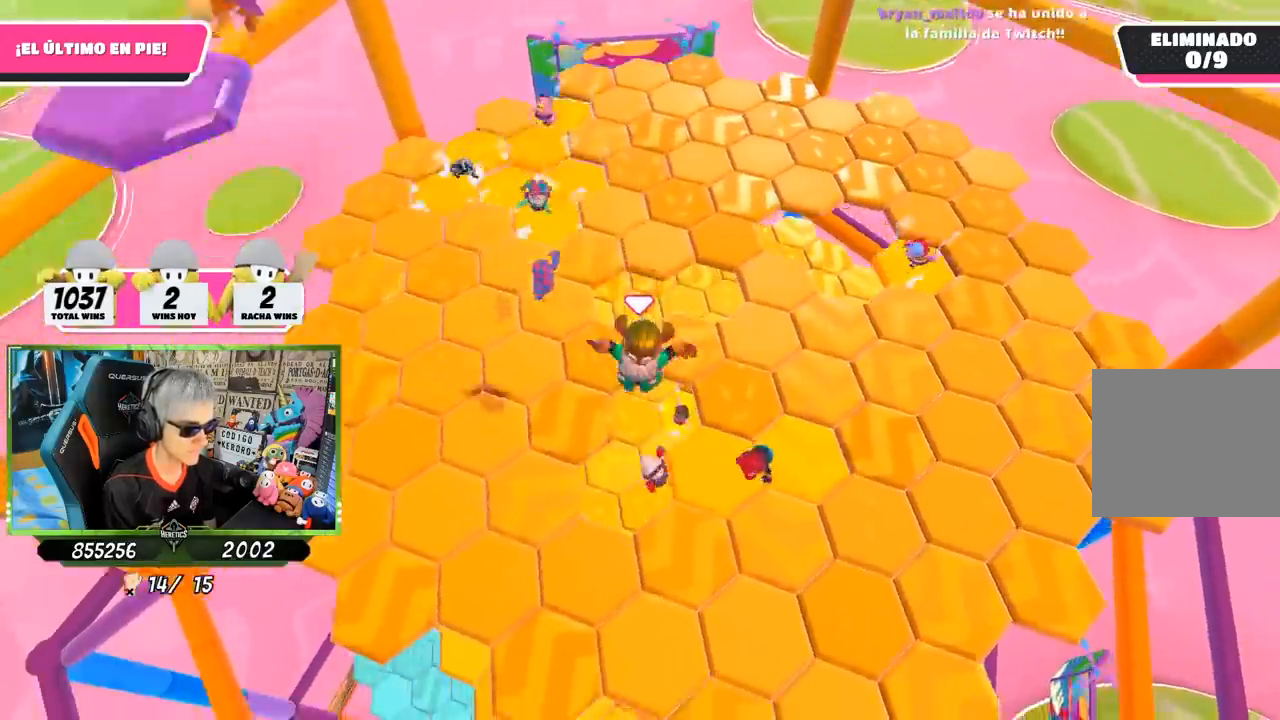
{"buttons": [], "left_stick": "left", "right_stick": "center", "events": [[17, "left_stick", "left"], [233, "right_stick", "up-left"], [383, "right_stick", "center"]]}
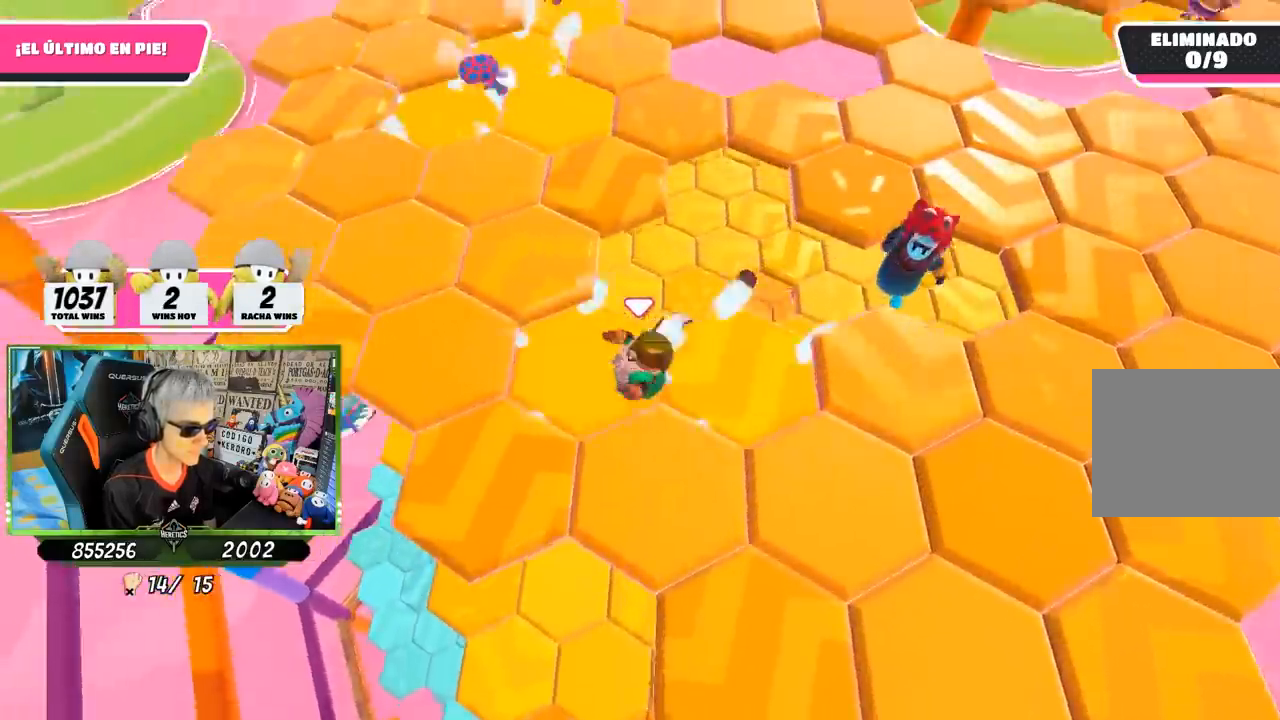
{"buttons": [], "left_stick": "up", "right_stick": "center", "events": [[150, "left_stick", "up"], [250, "CROSS", "down"], [383, "CROSS", "up"]]}
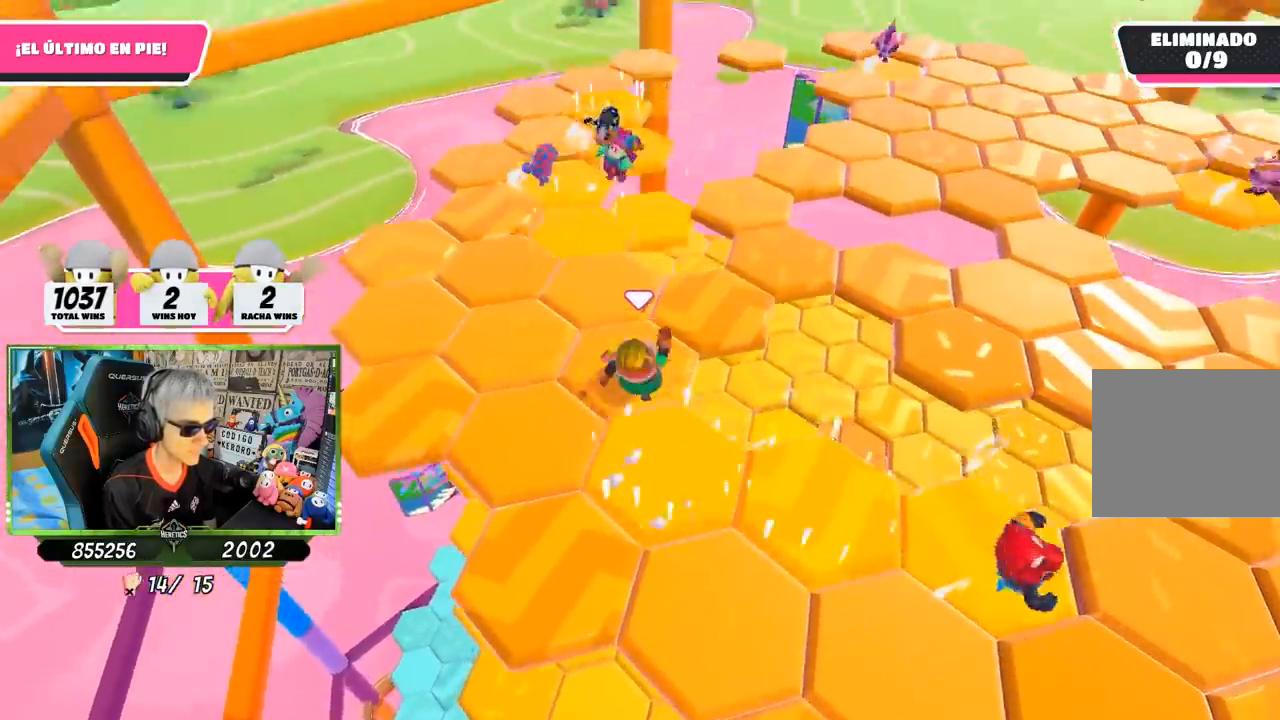
{"buttons": [], "left_stick": "up-left", "right_stick": "center", "events": [[33, "right_stick", "right"], [117, "right_stick", "up-right"], [150, "left_stick", "down-left"], [250, "left_stick", "down-right"], [250, "right_stick", "right"], [350, "left_stick", "up-right"], [483, "right_stick", "center"], [500, "left_stick", "up-left"]]}
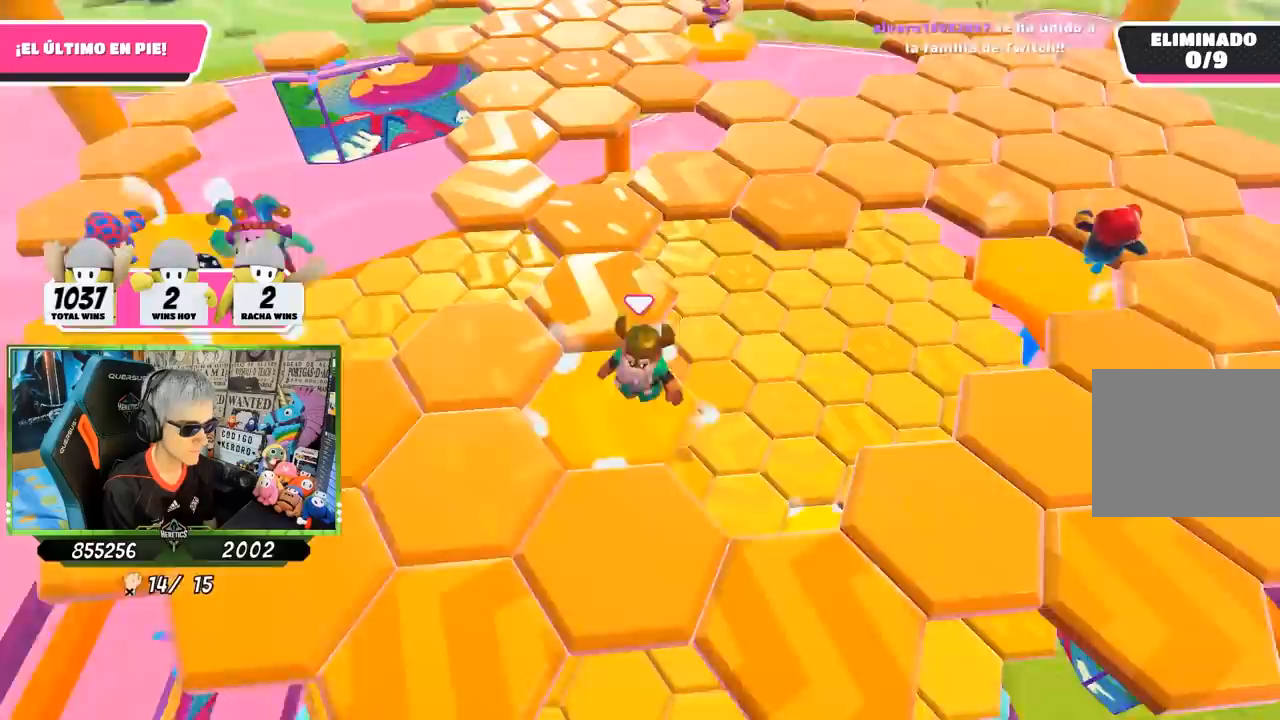
{"buttons": [], "left_stick": "up", "right_stick": "up", "events": [[17, "CROSS", "down"], [150, "CROSS", "up"], [183, "left_stick", "up-right"], [283, "left_stick", "down-right"], [350, "left_stick", "down-left"], [383, "right_stick", "up"], [483, "left_stick", "up"]]}
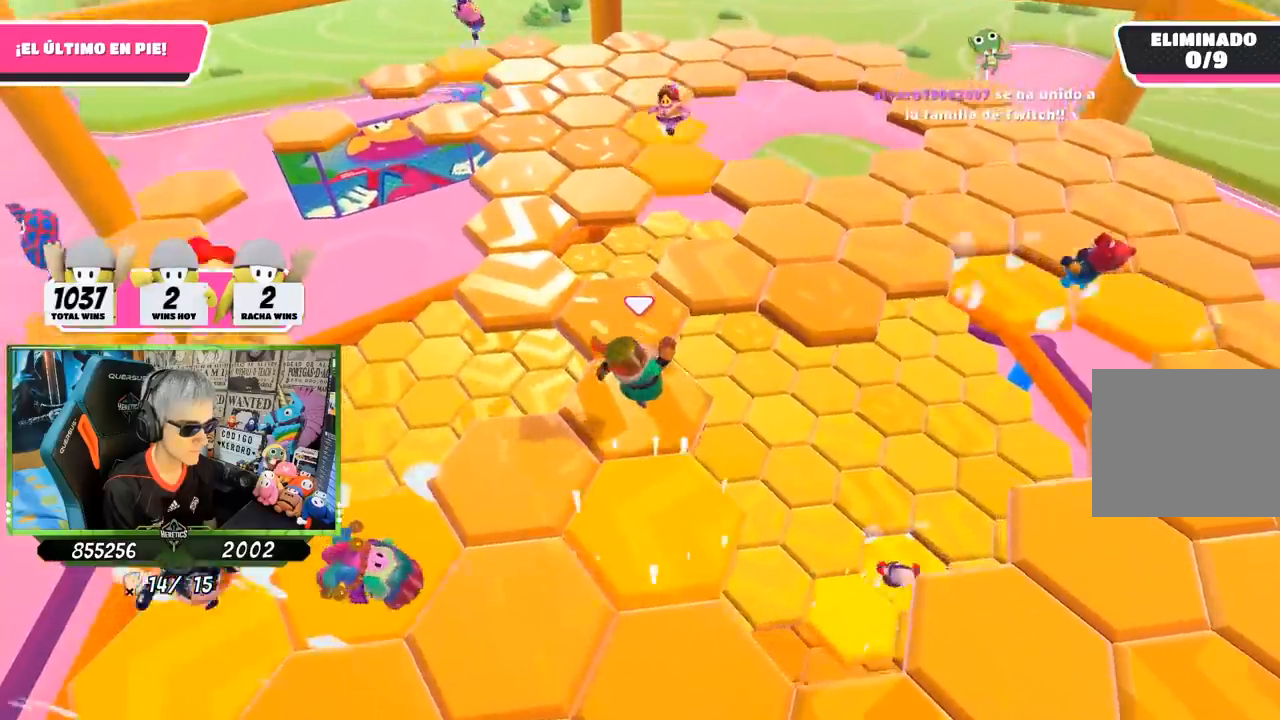
{"buttons": [], "left_stick": "down", "right_stick": "center", "events": [[33, "right_stick", "center"], [117, "left_stick", "up-right"], [250, "left_stick", "up"], [317, "CROSS", "down"], [417, "CROSS", "up"], [450, "left_stick", "down"]]}
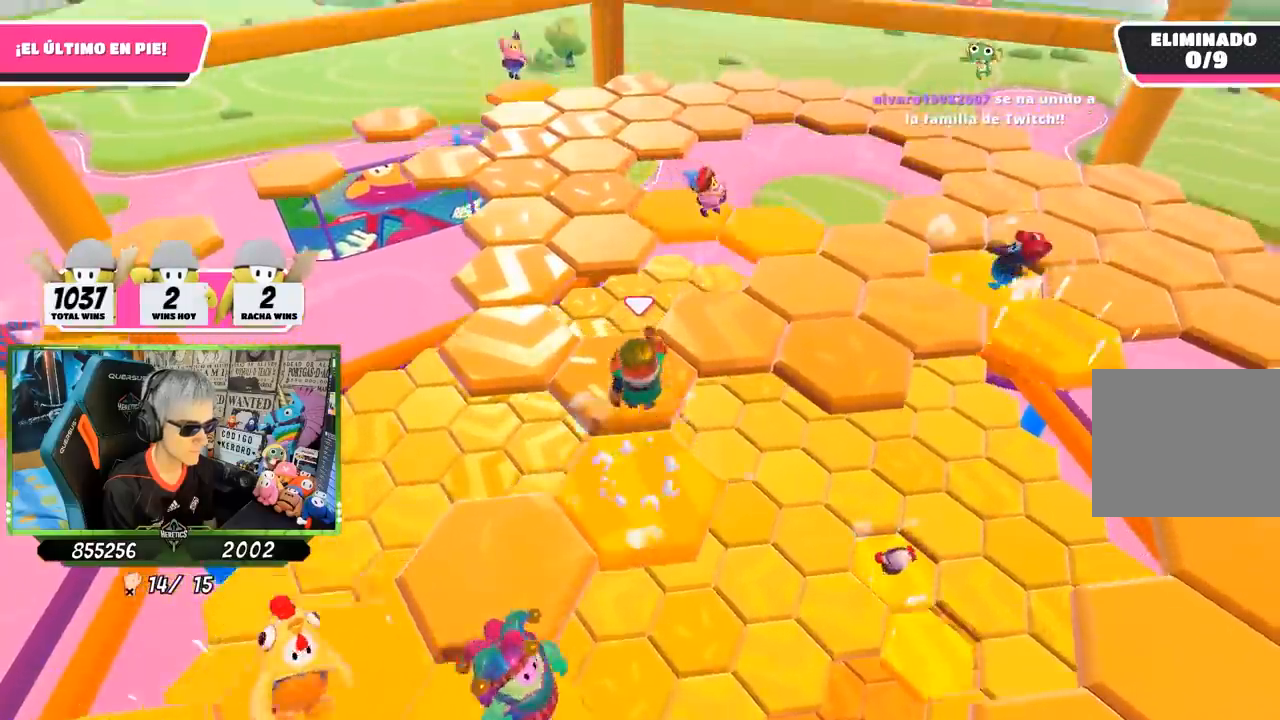
{"buttons": [], "left_stick": "center", "right_stick": "center", "events": [[83, "left_stick", "left"], [117, "right_stick", "down-right"], [183, "left_stick", "up-right"], [250, "right_stick", "center"], [317, "left_stick", "down-left"], [350, "right_stick", "right"], [483, "left_stick", "center"], [500, "right_stick", "center"]]}
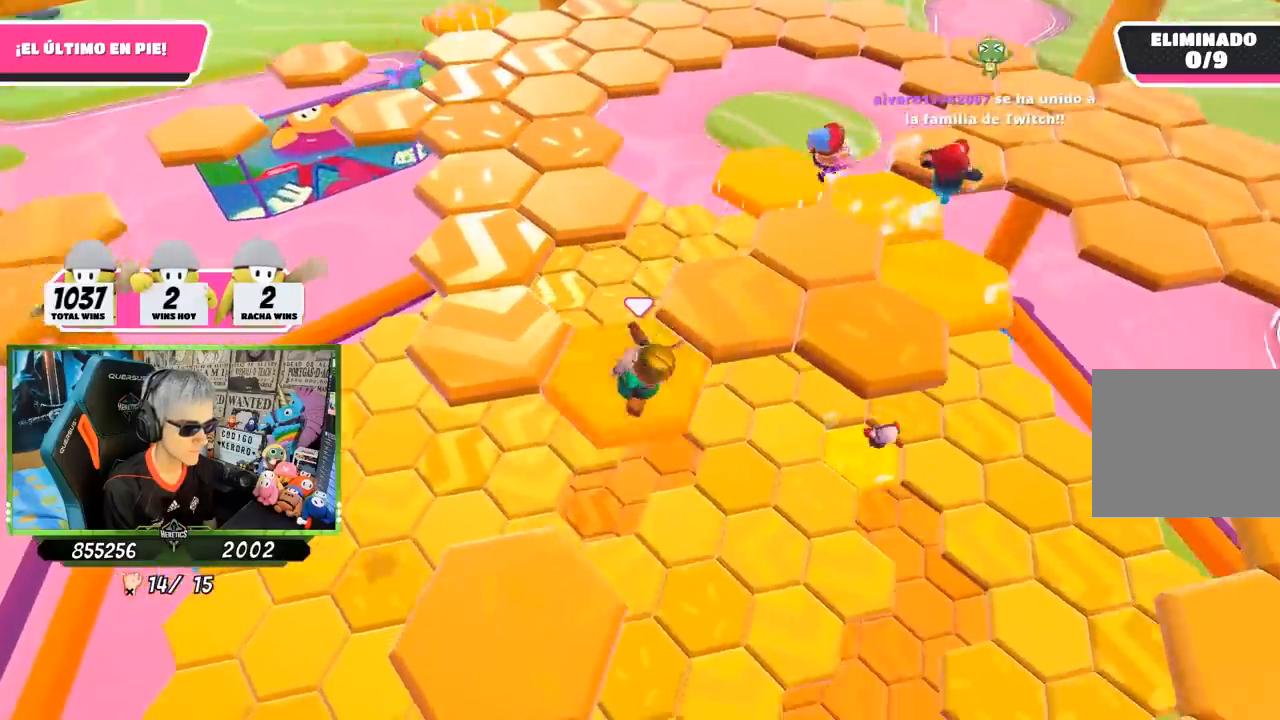
{"buttons": [], "left_stick": "left", "right_stick": "center", "events": [[33, "left_stick", "left"], [217, "CROSS", "down"], [383, "CROSS", "up"]]}
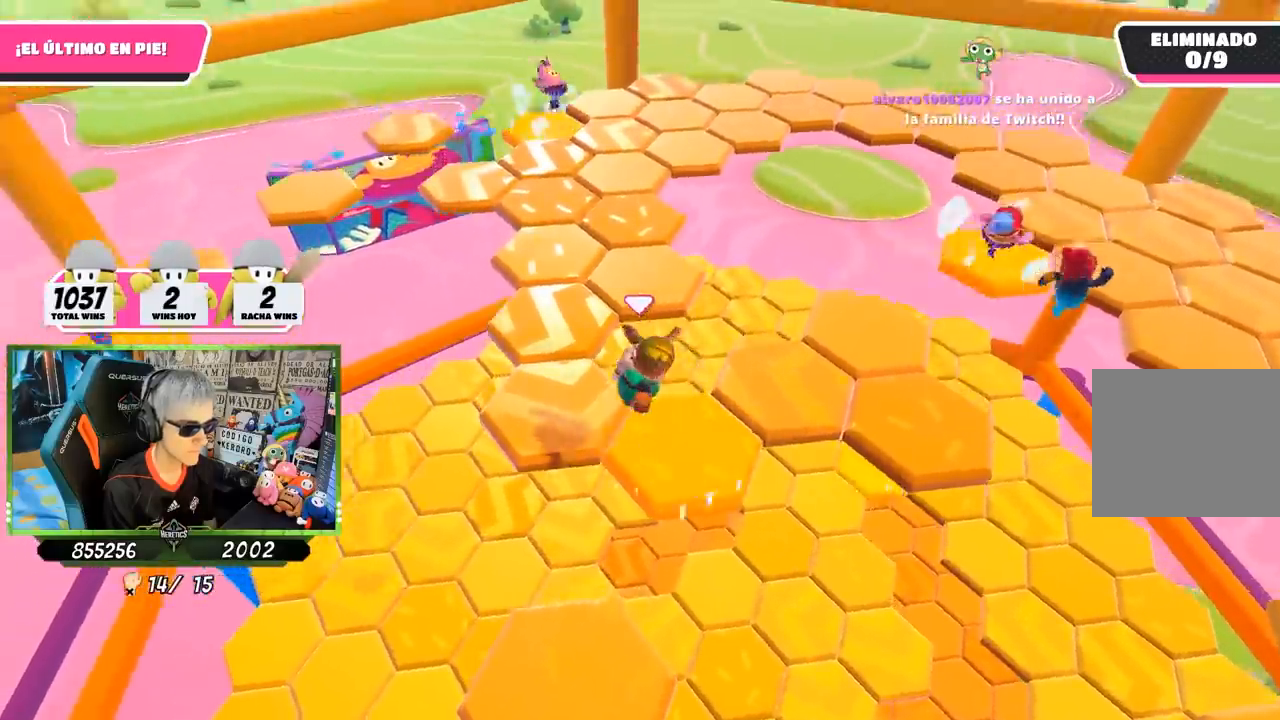
{"buttons": [], "left_stick": "left", "right_stick": "center", "events": [[150, "left_stick", "up"], [217, "right_stick", "down-right"], [250, "left_stick", "right"], [317, "right_stick", "right"], [417, "left_stick", "left"], [450, "right_stick", "center"]]}
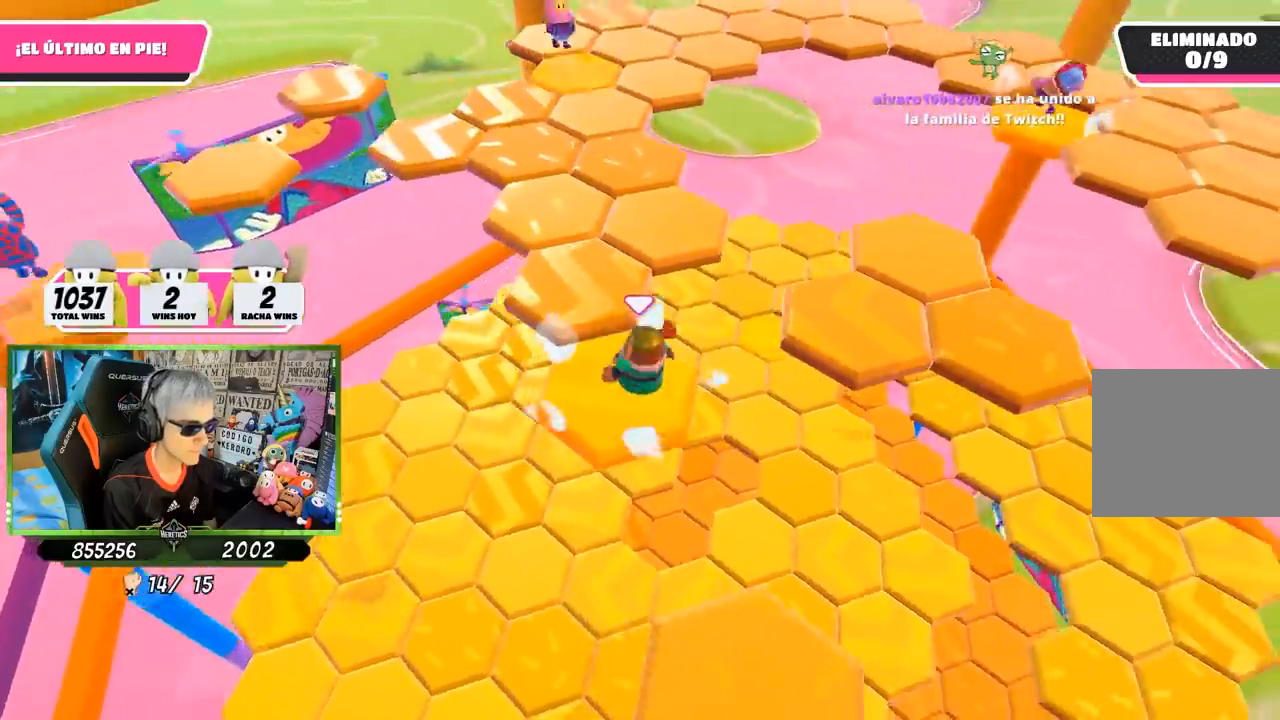
{"buttons": [], "left_stick": "down", "right_stick": "right", "events": [[17, "left_stick", "up-left"], [117, "CROSS", "down"], [133, "left_stick", "up"], [250, "CROSS", "up"], [333, "left_stick", "right"], [450, "left_stick", "down"], [450, "right_stick", "right"]]}
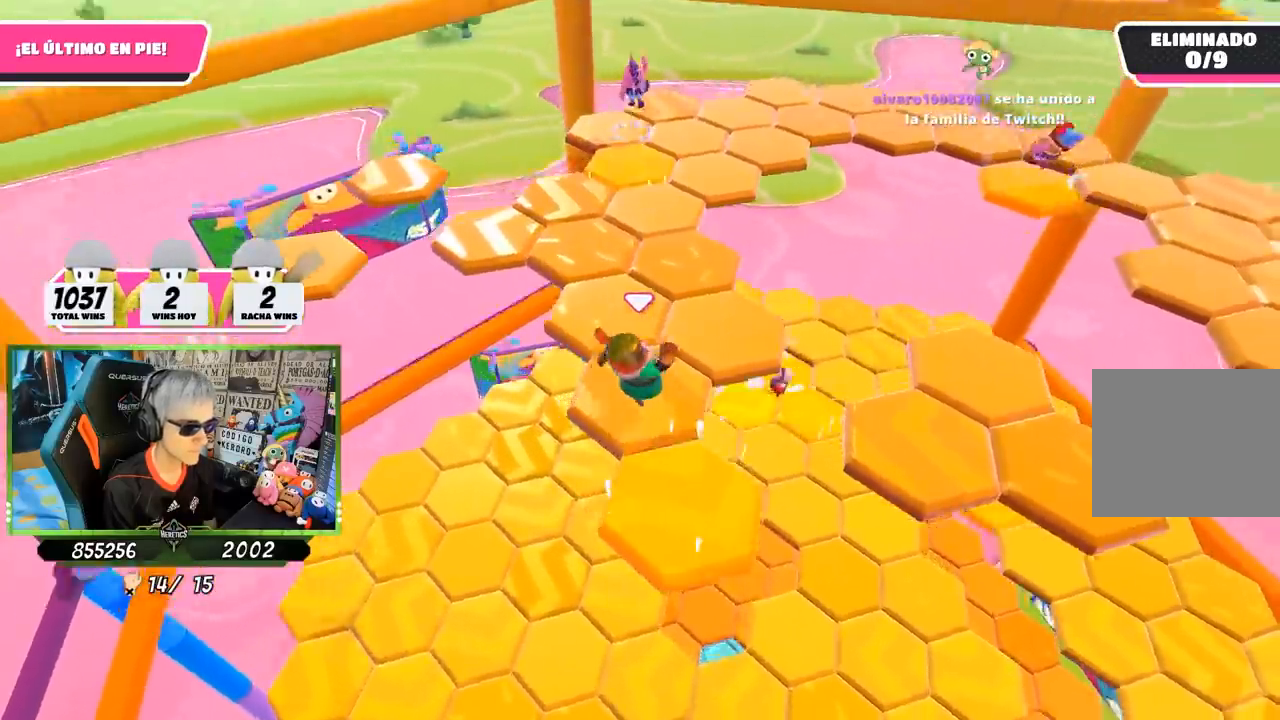
{"buttons": [], "left_stick": "up-left", "right_stick": "center", "events": [[117, "left_stick", "center"], [150, "right_stick", "up-right"], [317, "right_stick", "center"], [383, "left_stick", "up-left"]]}